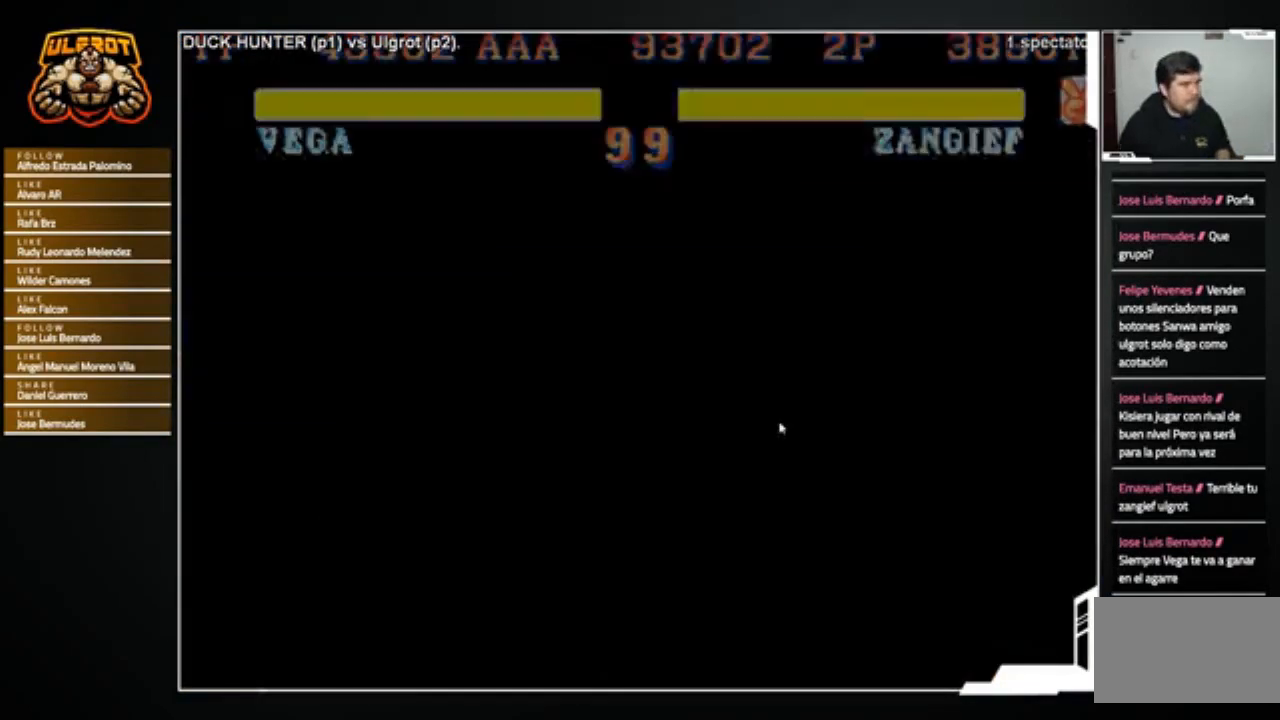
Gameplay with a controller (arcade stick); each line is a JSON object with the inputs held at the frame after it. "events" lists button and stick changes between this image and that frame as [ms after this image, input, new state], when the widget could be followed in between. Not read: L3 R3.
{"buttons": [], "left_stick": "center", "events": []}
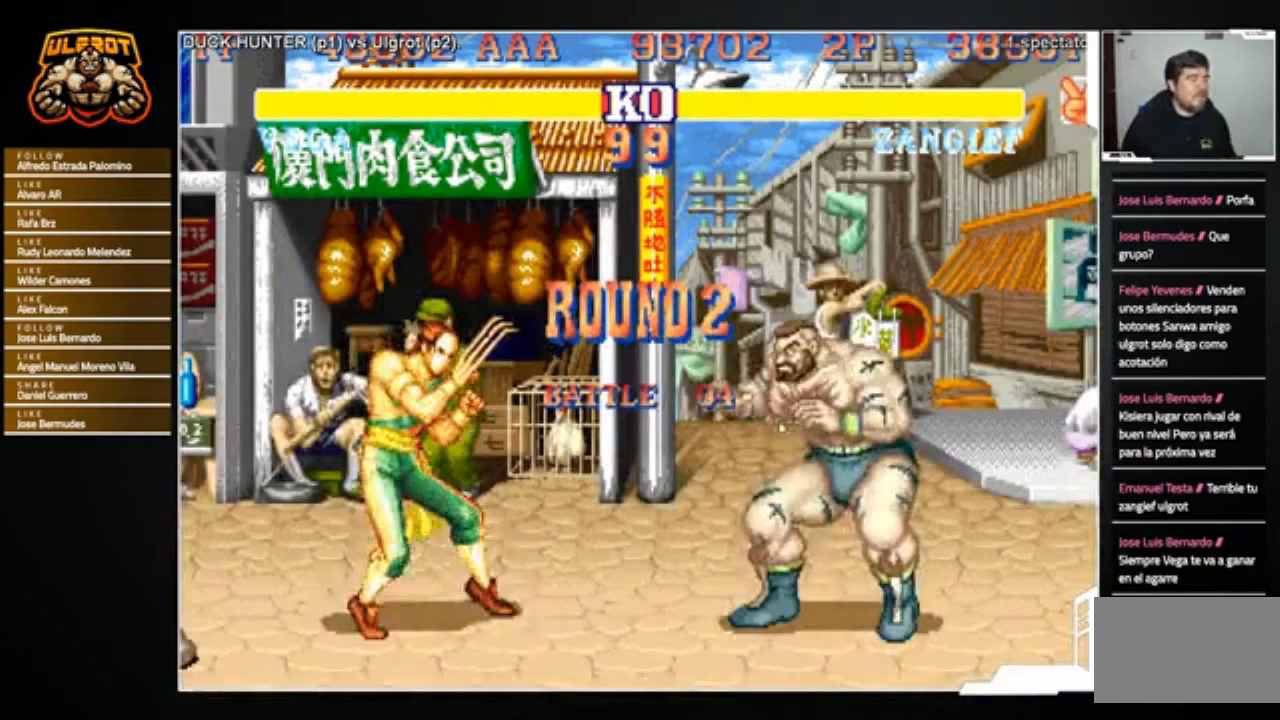
{"buttons": [], "left_stick": "center", "events": []}
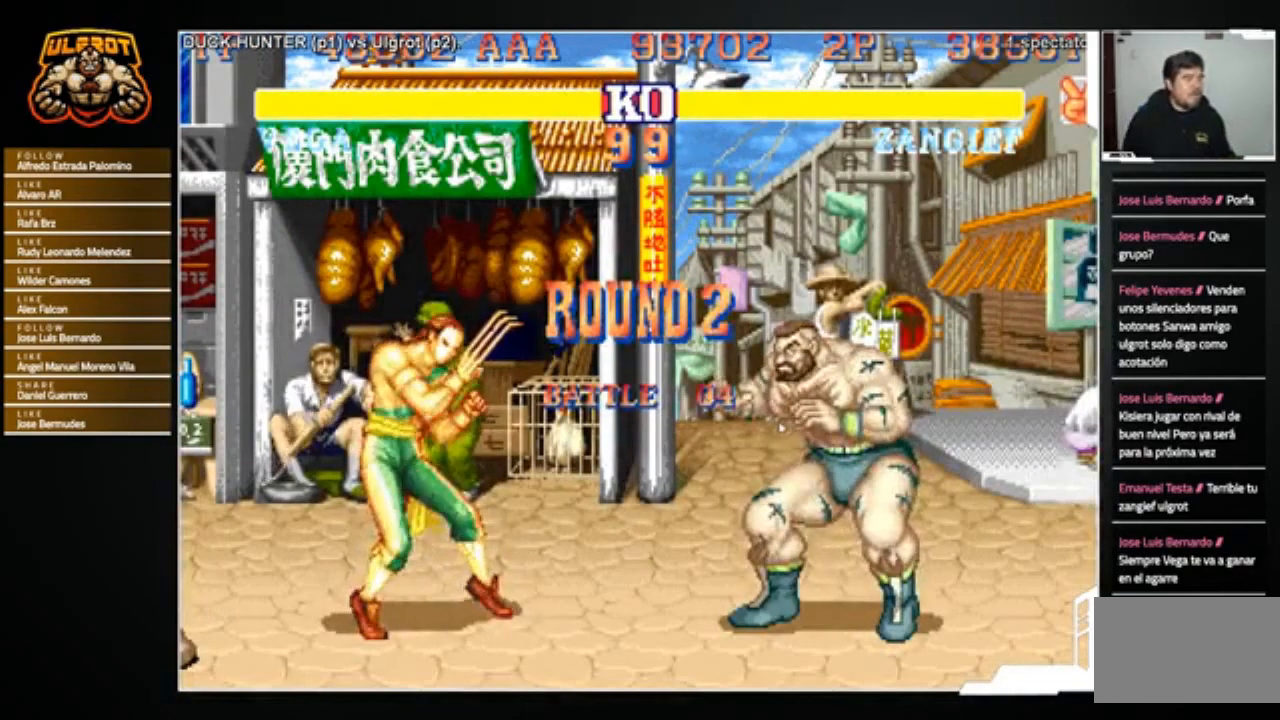
{"buttons": [], "left_stick": "center", "events": []}
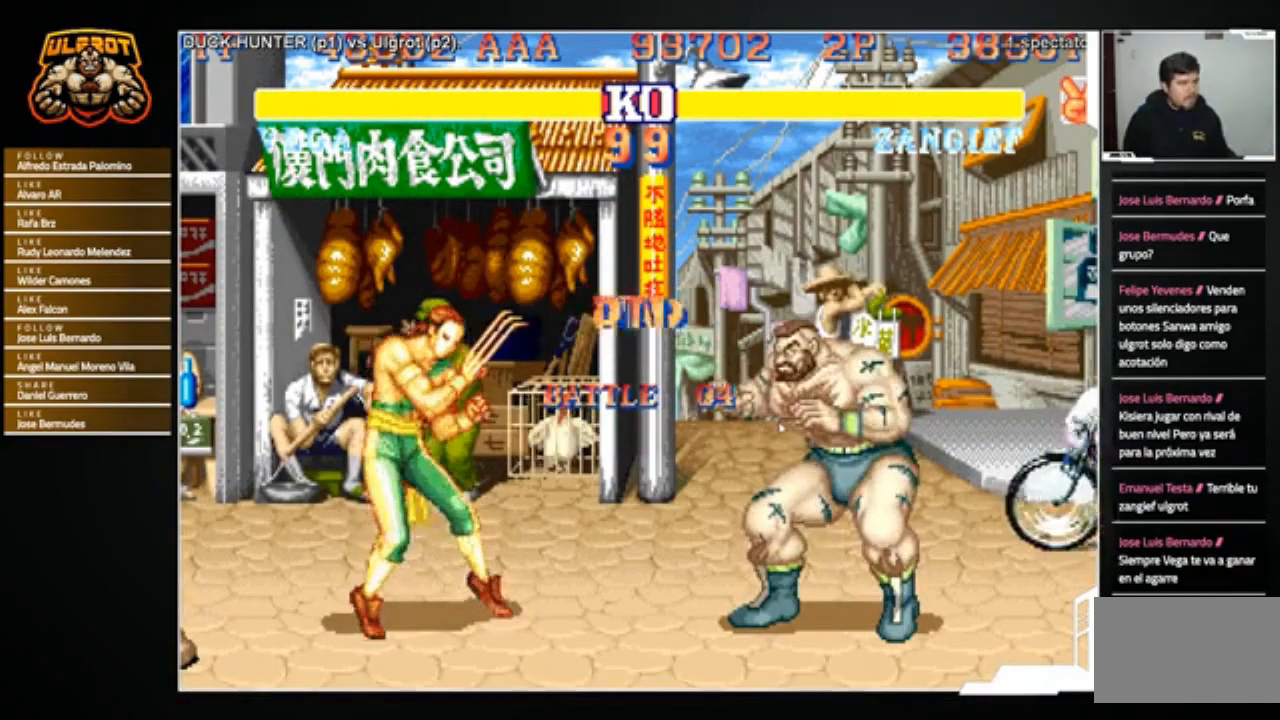
{"buttons": [], "left_stick": "center", "events": []}
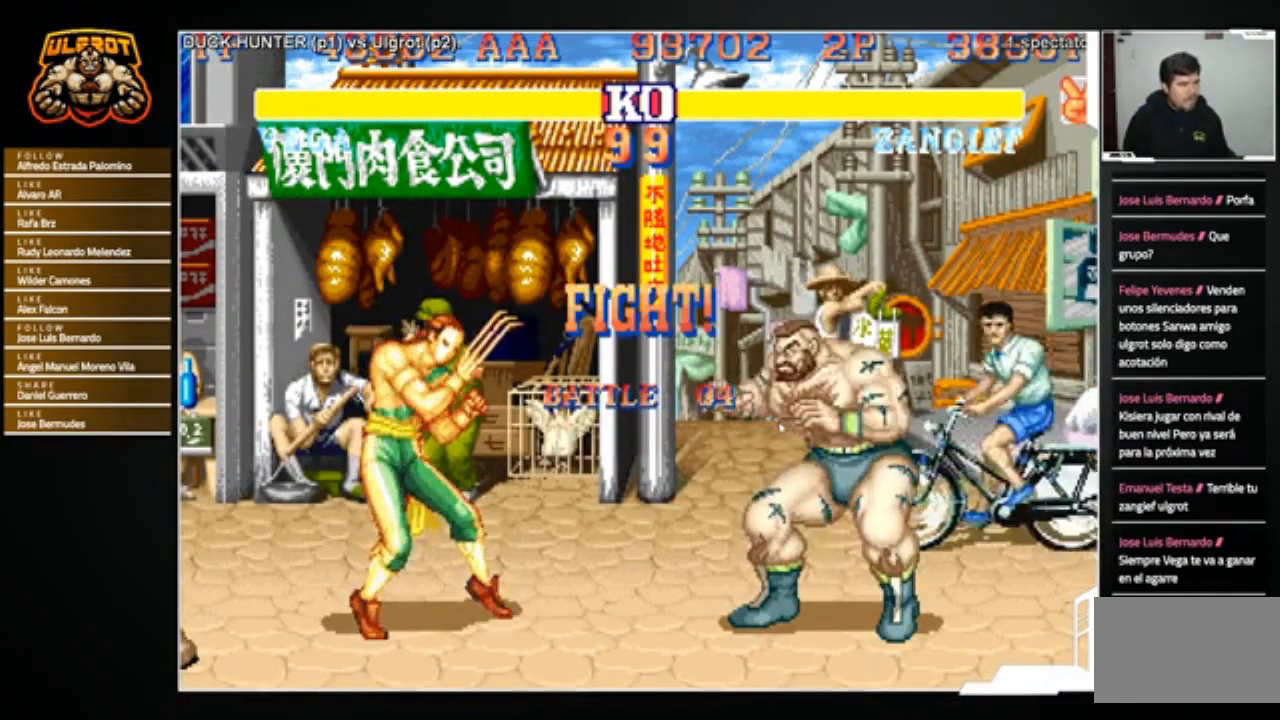
{"buttons": [], "left_stick": "down-right", "events": [[367, "left_stick", "right"], [433, "left_stick", "down-right"]]}
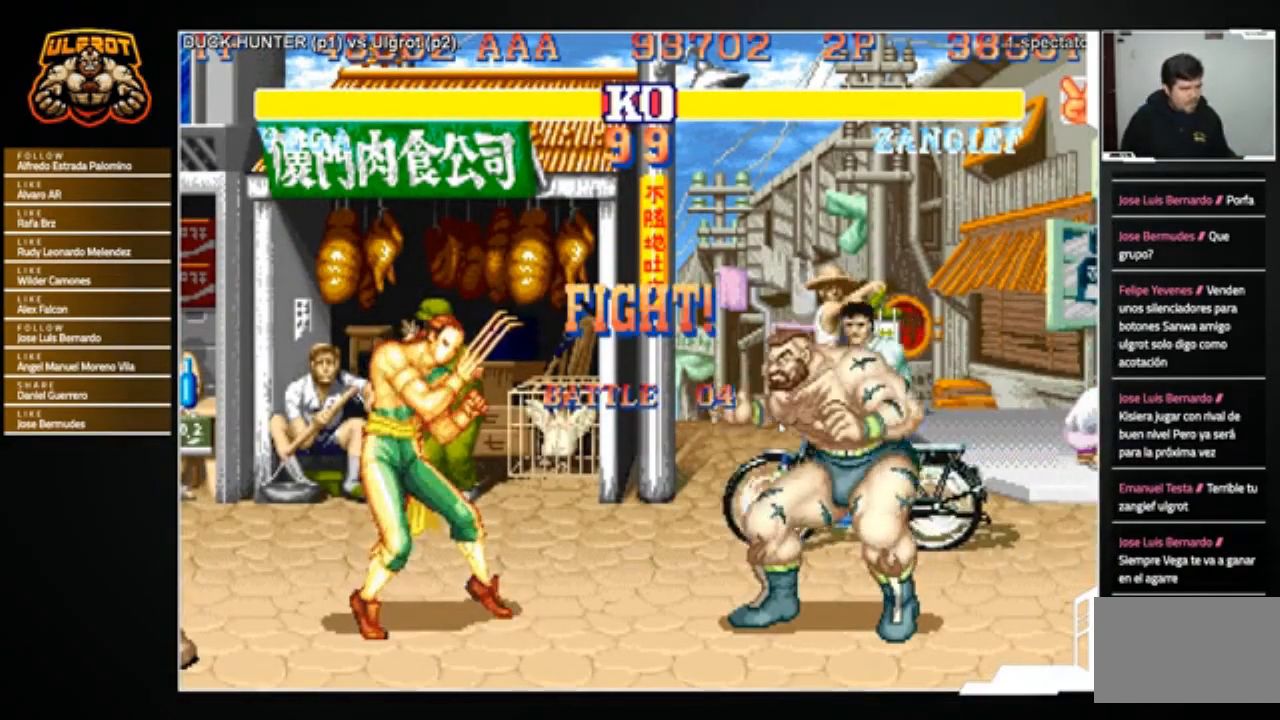
{"buttons": ["R2"], "left_stick": "down-right", "events": [[100, "R2", "down"], [167, "R2", "up"], [234, "R2", "down"], [300, "R2", "up"], [367, "R2", "down"]]}
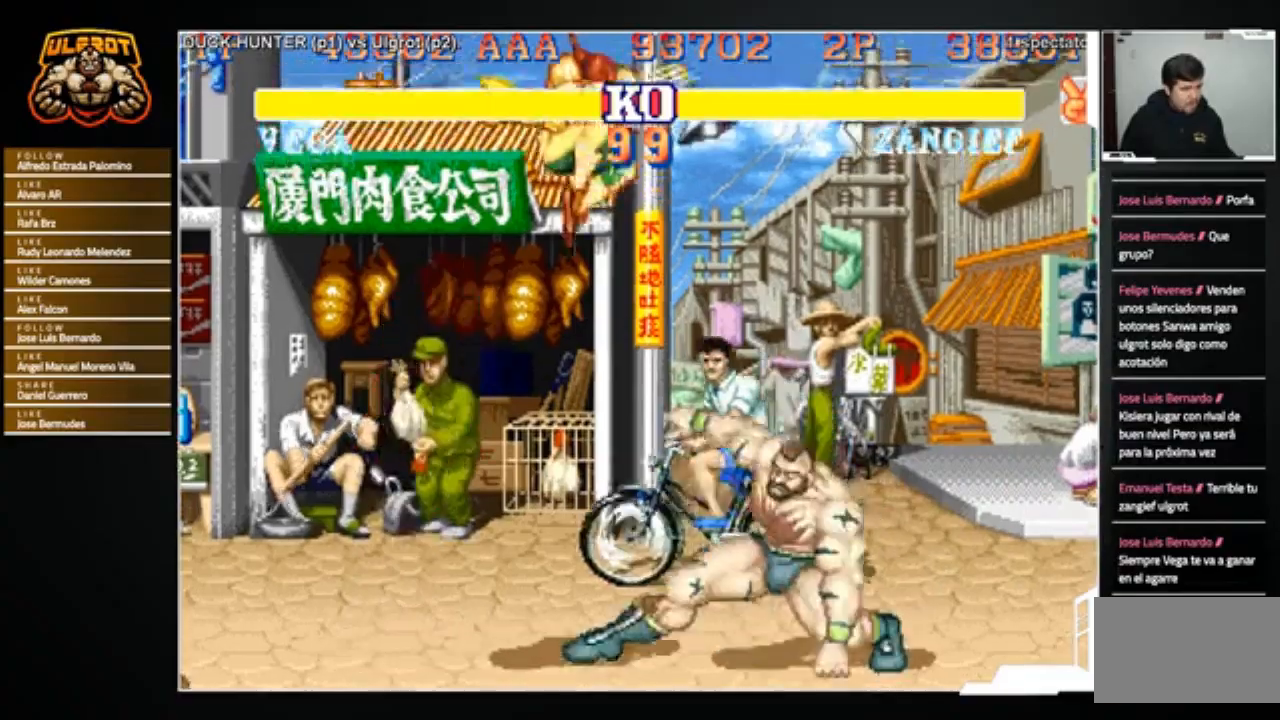
{"buttons": [], "left_stick": "right", "events": [[66, "left_stick", "right"], [100, "R2", "up"], [400, "TRIANGLE", "down"], [467, "TRIANGLE", "up"]]}
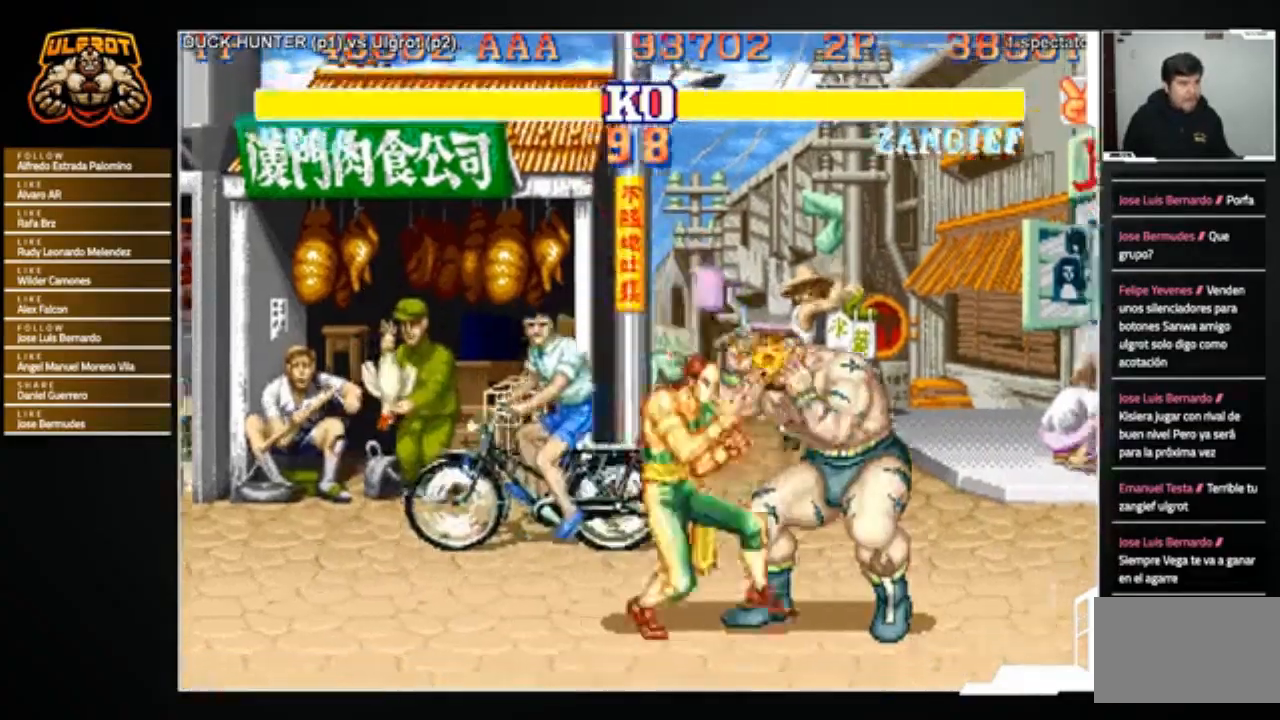
{"buttons": ["TRIANGLE"], "left_stick": "down-right", "events": [[100, "left_stick", "down-right"], [167, "TRIANGLE", "down"], [267, "TRIANGLE", "up"], [400, "TRIANGLE", "down"]]}
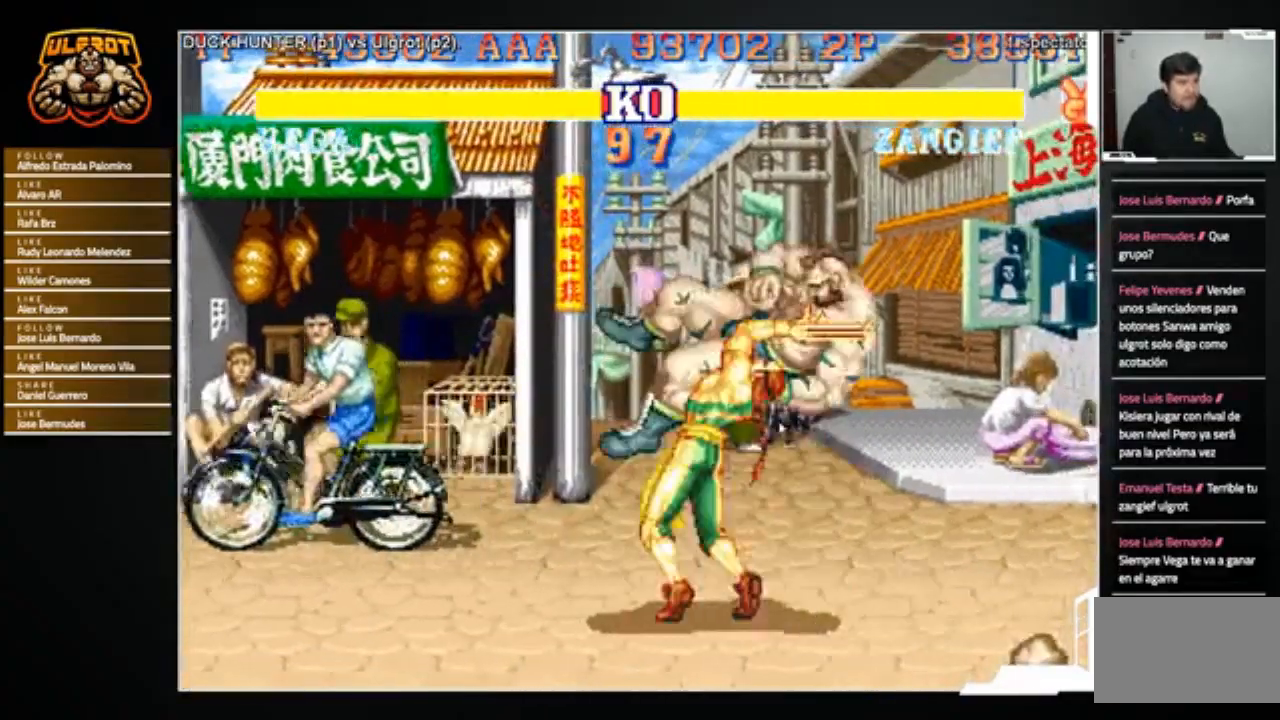
{"buttons": ["TRIANGLE"], "left_stick": "down-right", "events": [[33, "TRIANGLE", "up"], [300, "TRIANGLE", "down"], [367, "TRIANGLE", "up"], [467, "TRIANGLE", "down"]]}
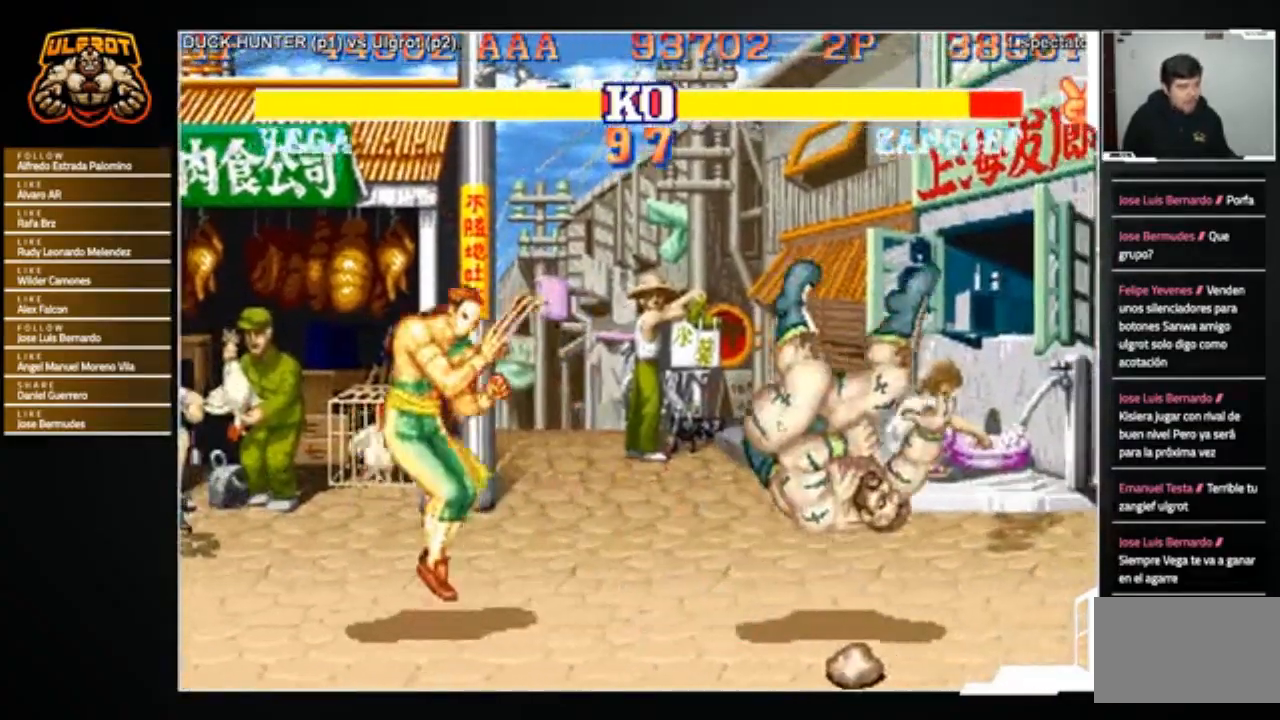
{"buttons": [], "left_stick": "center", "events": [[33, "TRIANGLE", "up"], [100, "TRIANGLE", "down"], [167, "TRIANGLE", "up"], [234, "TRIANGLE", "down"], [300, "TRIANGLE", "up"], [400, "left_stick", "center"]]}
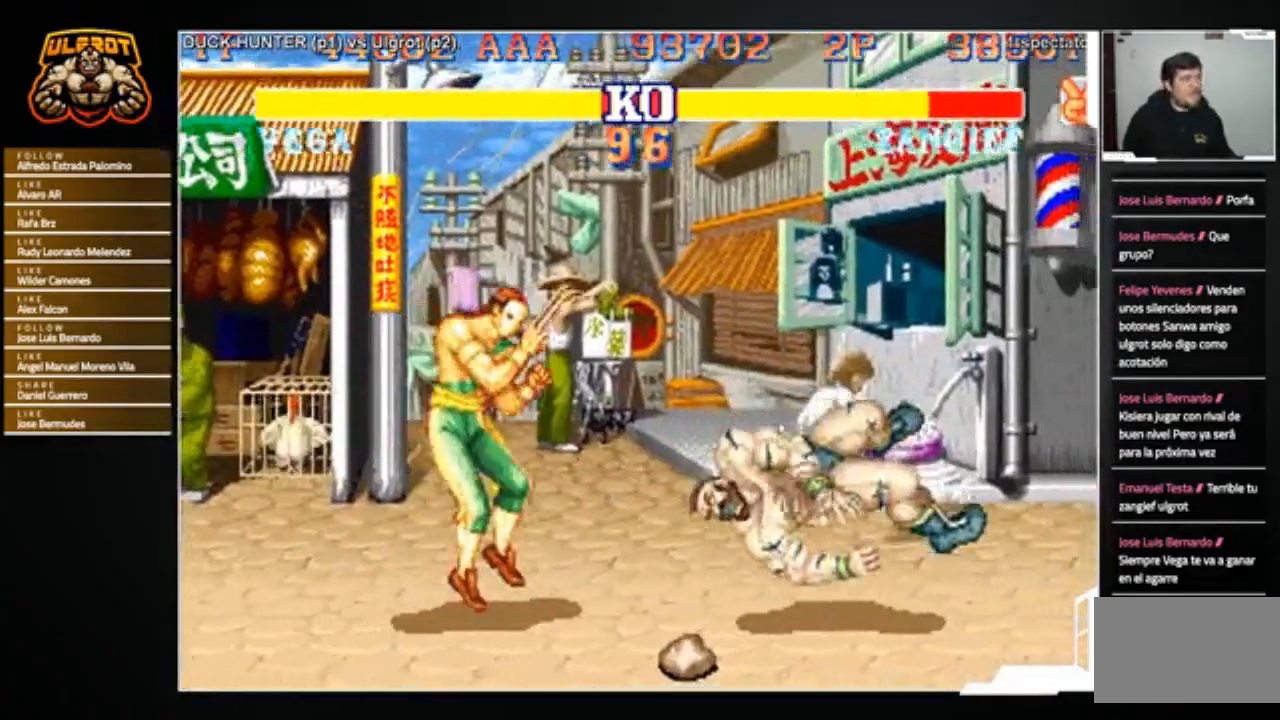
{"buttons": [], "left_stick": "right", "events": [[367, "left_stick", "right"]]}
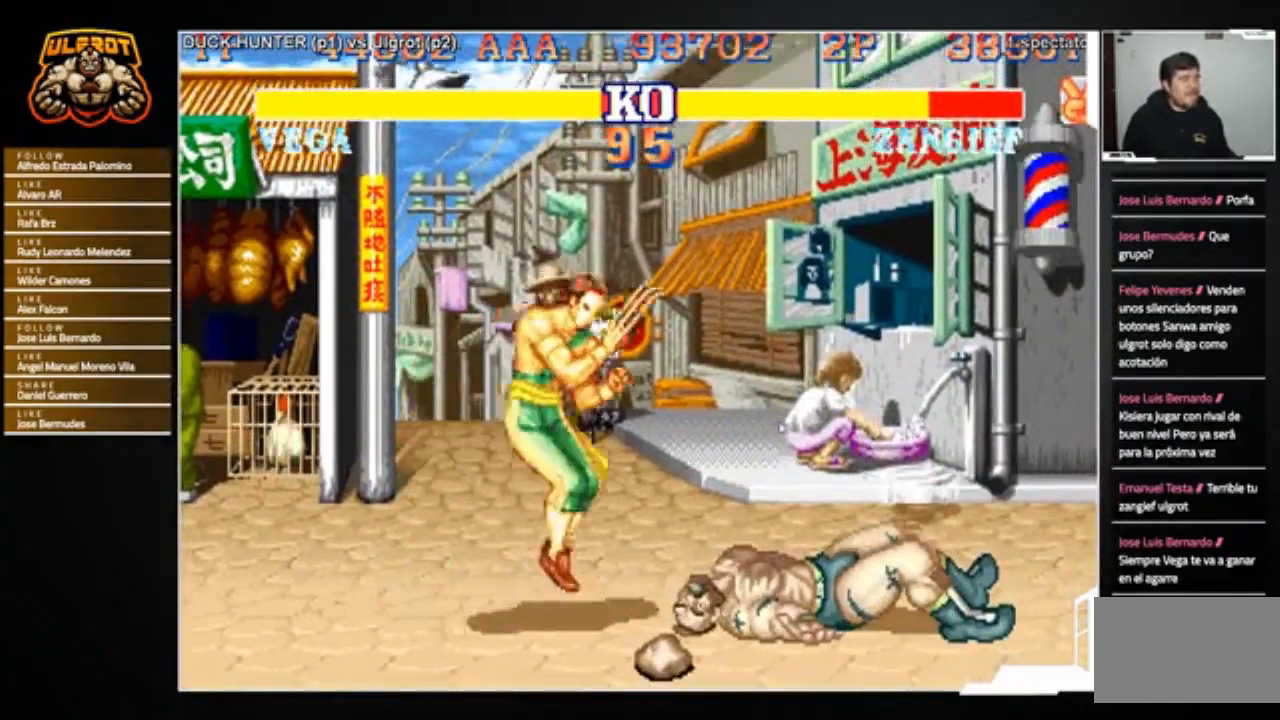
{"buttons": ["SQUARE", "TRIANGLE", "R1"], "left_stick": "right", "events": [[100, "left_stick", "down-right"], [367, "left_stick", "right"], [501, "R1", "down"], [501, "SQUARE", "down"], [501, "TRIANGLE", "down"]]}
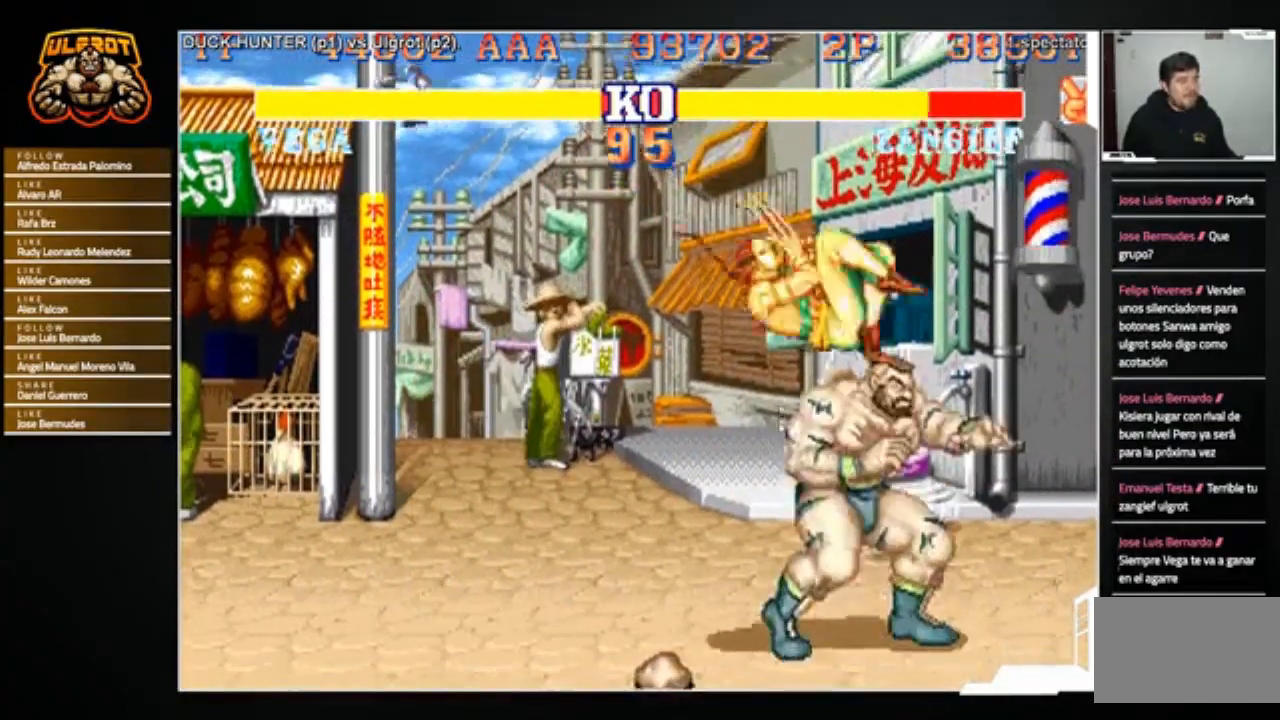
{"buttons": [], "left_stick": "left", "events": [[33, "R1", "up"], [33, "SQUARE", "up"], [33, "TRIANGLE", "up"], [100, "R1", "down"], [100, "SQUARE", "down"], [100, "TRIANGLE", "down"], [200, "R1", "up"], [200, "SQUARE", "up"], [200, "TRIANGLE", "up"], [467, "left_stick", "left"]]}
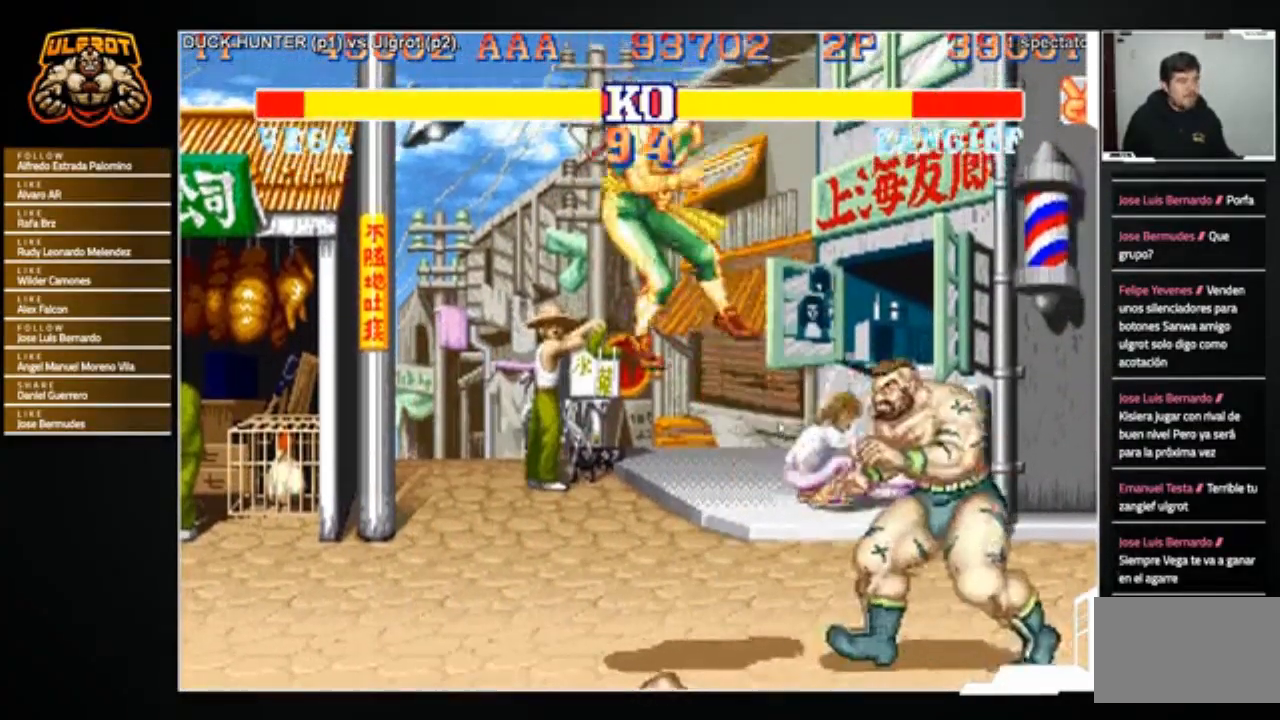
{"buttons": [], "left_stick": "left", "events": []}
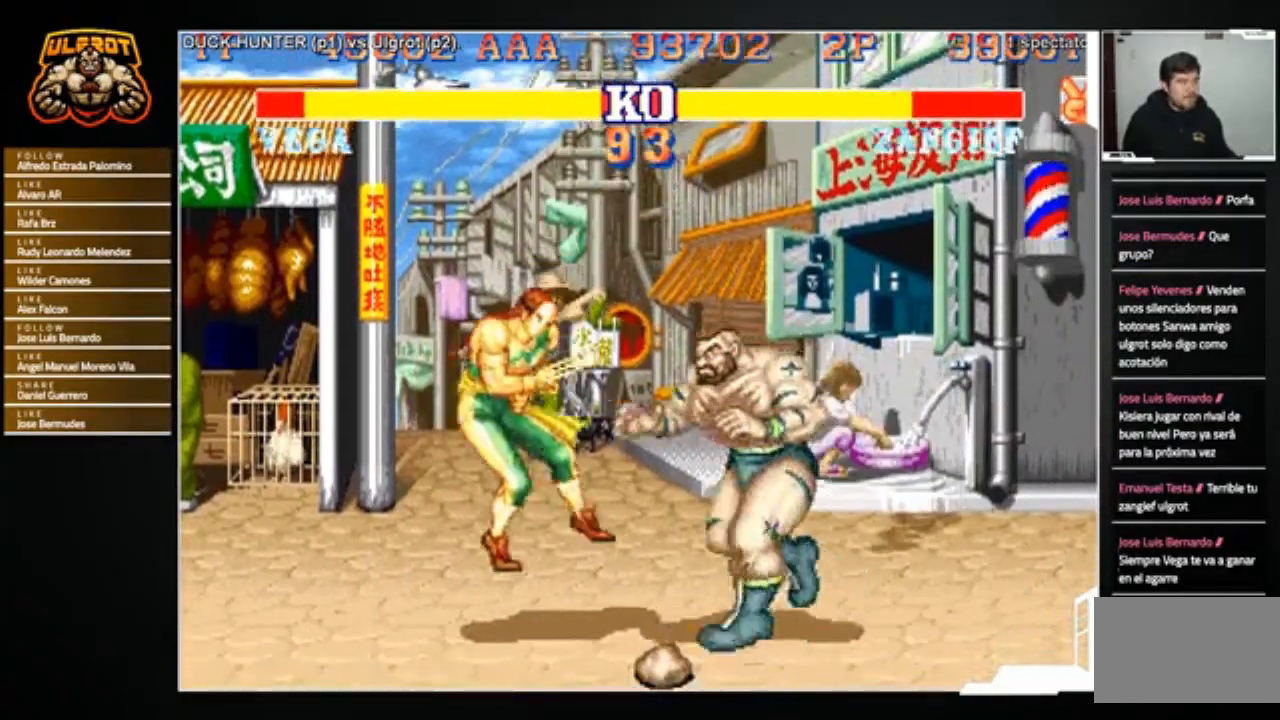
{"buttons": [], "left_stick": "up-left", "events": [[33, "left_stick", "center"], [267, "left_stick", "left"], [433, "left_stick", "up-left"]]}
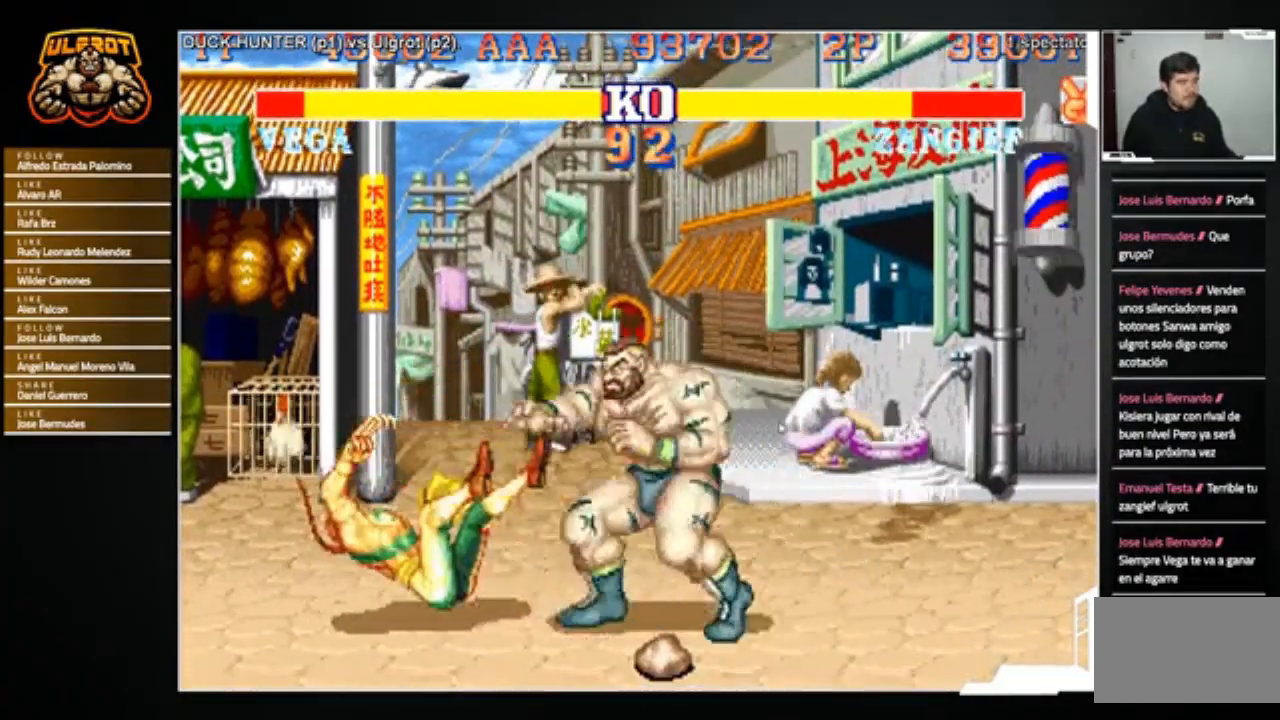
{"buttons": [], "left_stick": "center", "events": [[67, "left_stick", "center"]]}
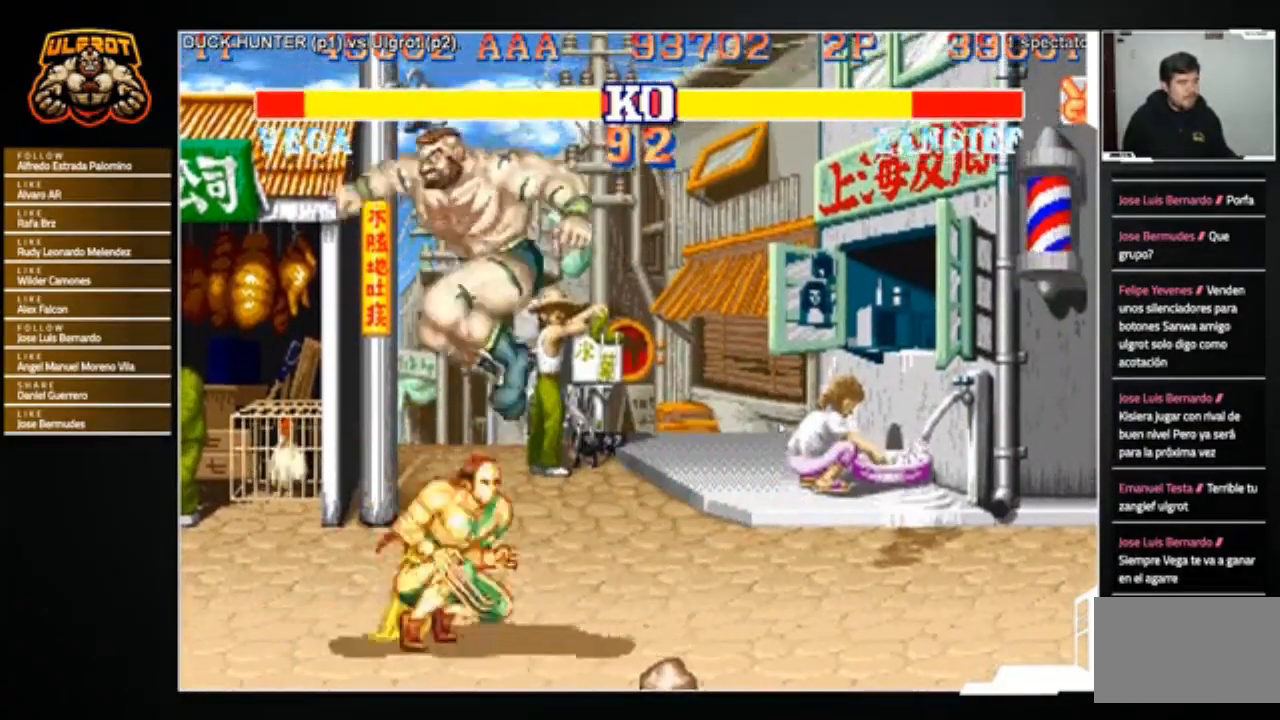
{"buttons": ["SQUARE"], "left_stick": "down-right", "events": [[33, "left_stick", "down-right"], [66, "CROSS", "down"], [133, "CROSS", "up"], [500, "SQUARE", "down"]]}
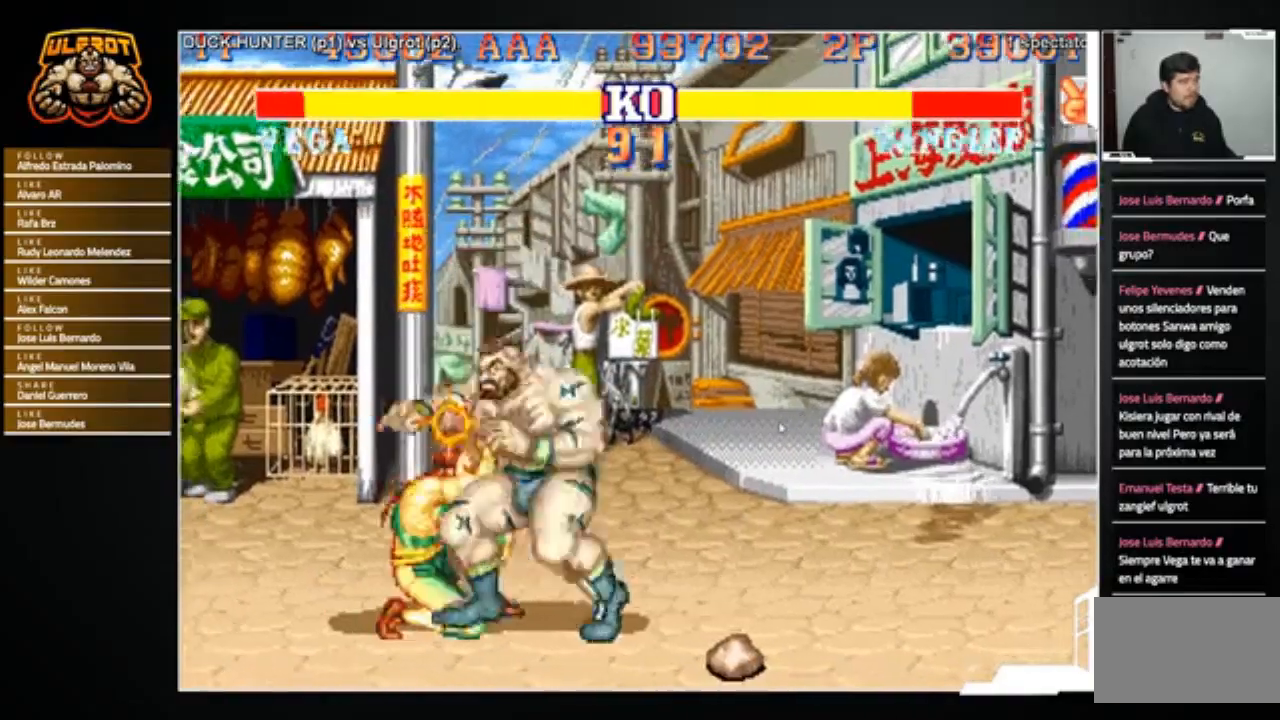
{"buttons": [], "left_stick": "down-right", "events": [[67, "SQUARE", "up"], [400, "SQUARE", "down"], [467, "SQUARE", "up"]]}
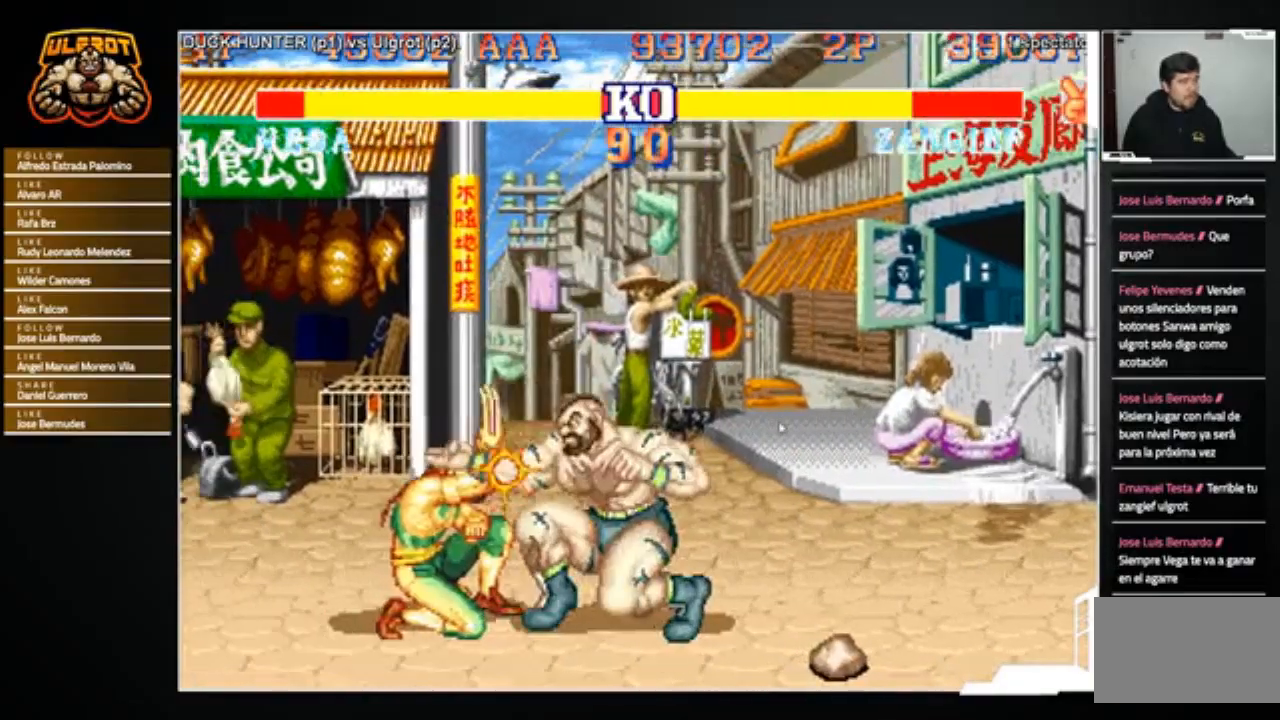
{"buttons": [], "left_stick": "down-left", "events": [[66, "left_stick", "center"], [166, "left_stick", "left"], [300, "left_stick", "down"], [367, "left_stick", "right"], [433, "CIRCLE", "down"], [433, "TRIANGLE", "down"], [467, "CIRCLE", "up"], [467, "TRIANGLE", "up"], [500, "left_stick", "down-left"]]}
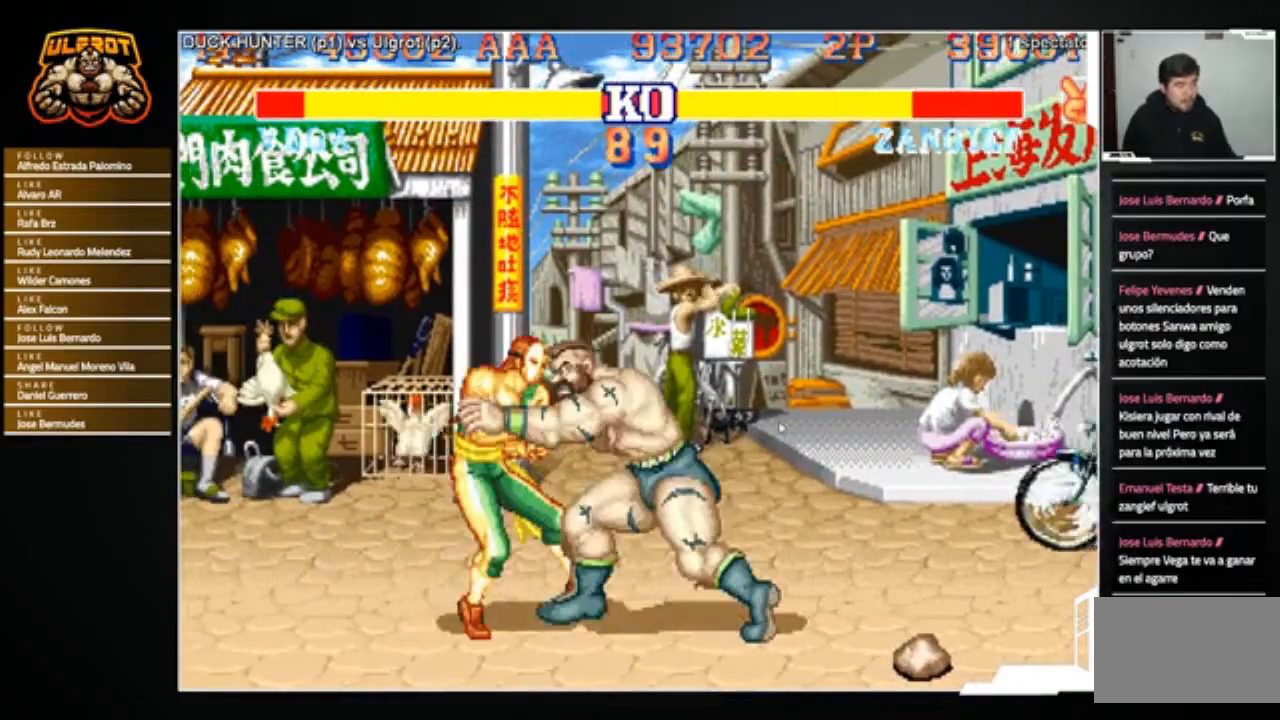
{"buttons": [], "left_stick": "down-right", "events": [[67, "left_stick", "down-right"]]}
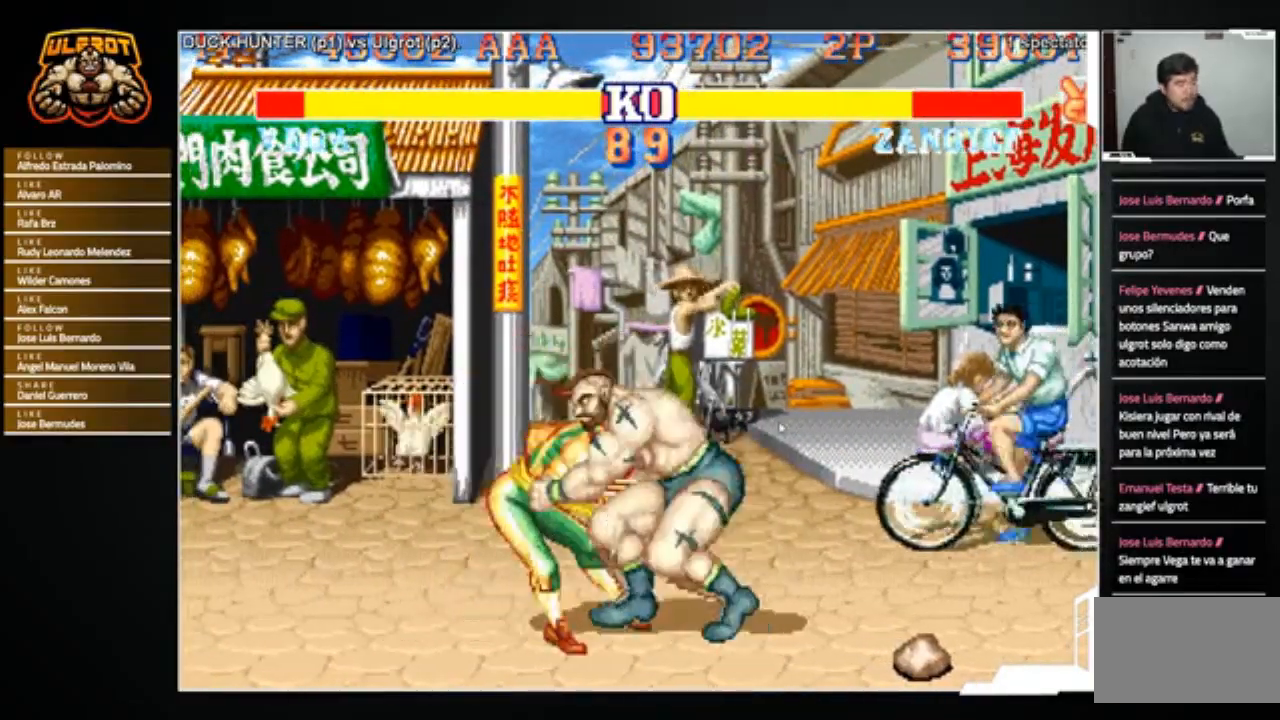
{"buttons": [], "left_stick": "center", "events": [[133, "SQUARE", "down"], [166, "SQUARE", "up"], [267, "left_stick", "center"]]}
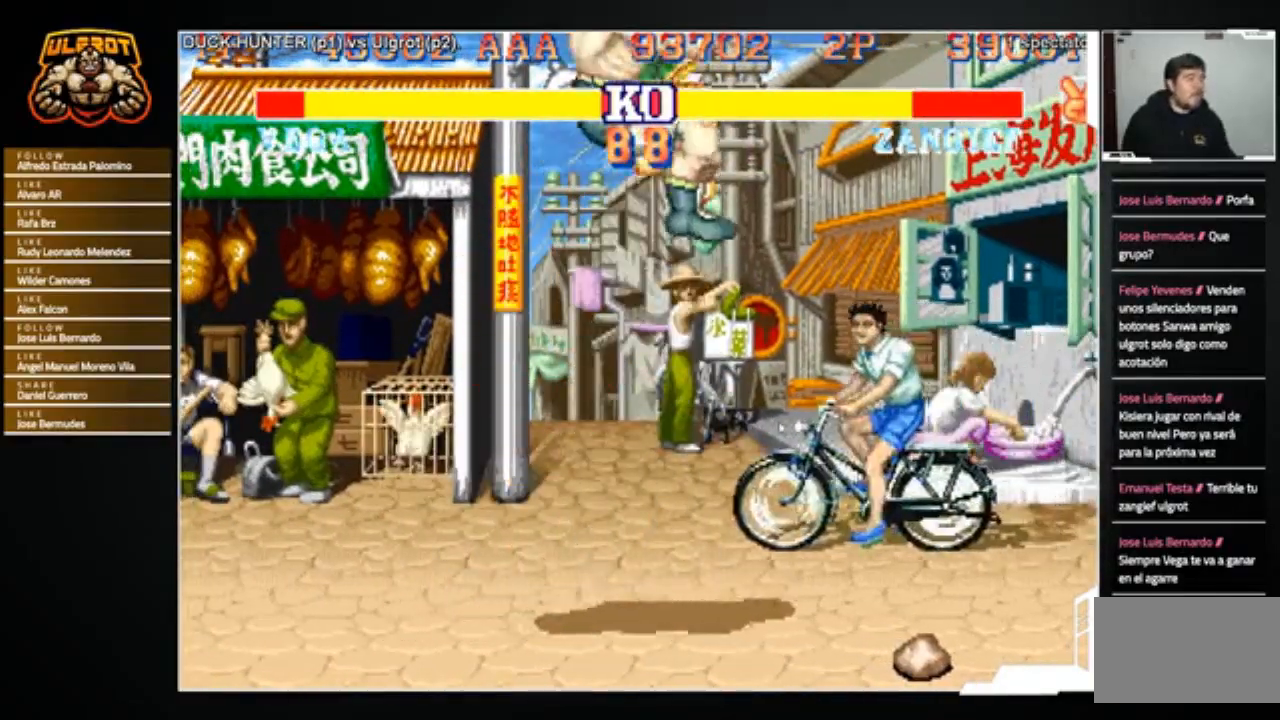
{"buttons": [], "left_stick": "center", "events": [[67, "left_stick", "up"], [167, "left_stick", "center"]]}
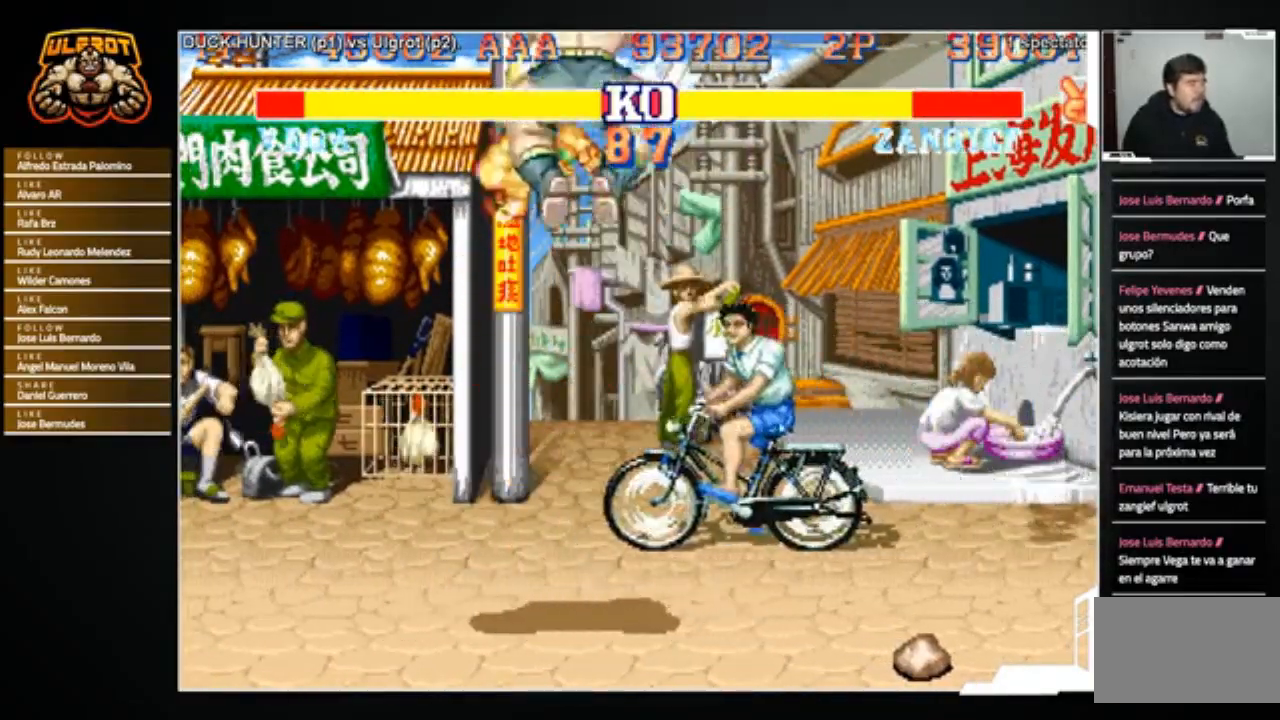
{"buttons": [], "left_stick": "left", "events": [[233, "left_stick", "left"]]}
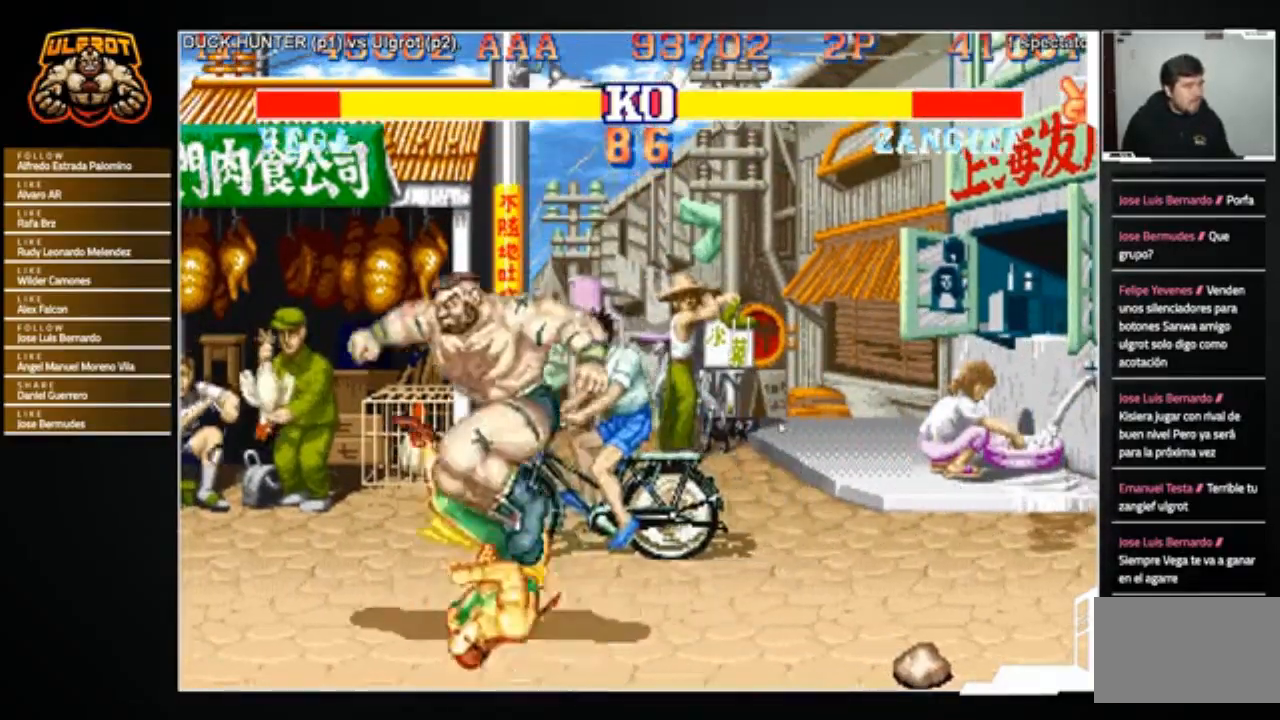
{"buttons": [], "left_stick": "left", "events": []}
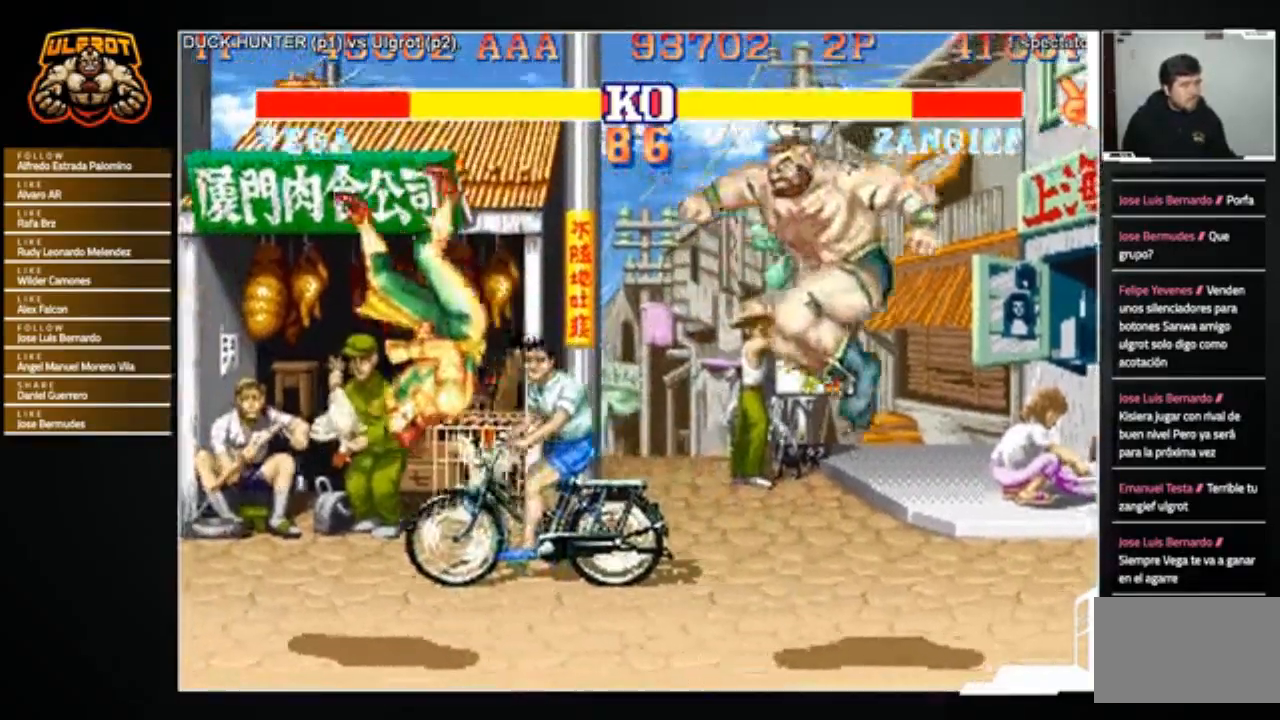
{"buttons": [], "left_stick": "left", "events": []}
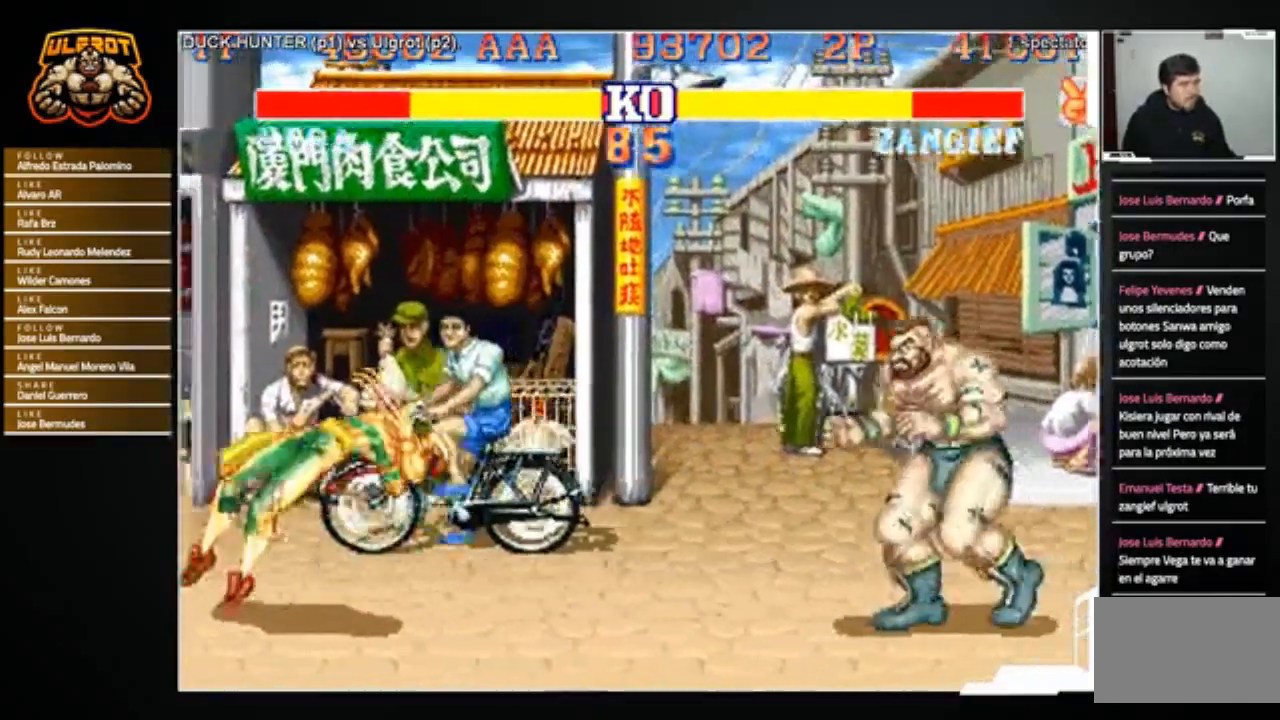
{"buttons": [], "left_stick": "left", "events": []}
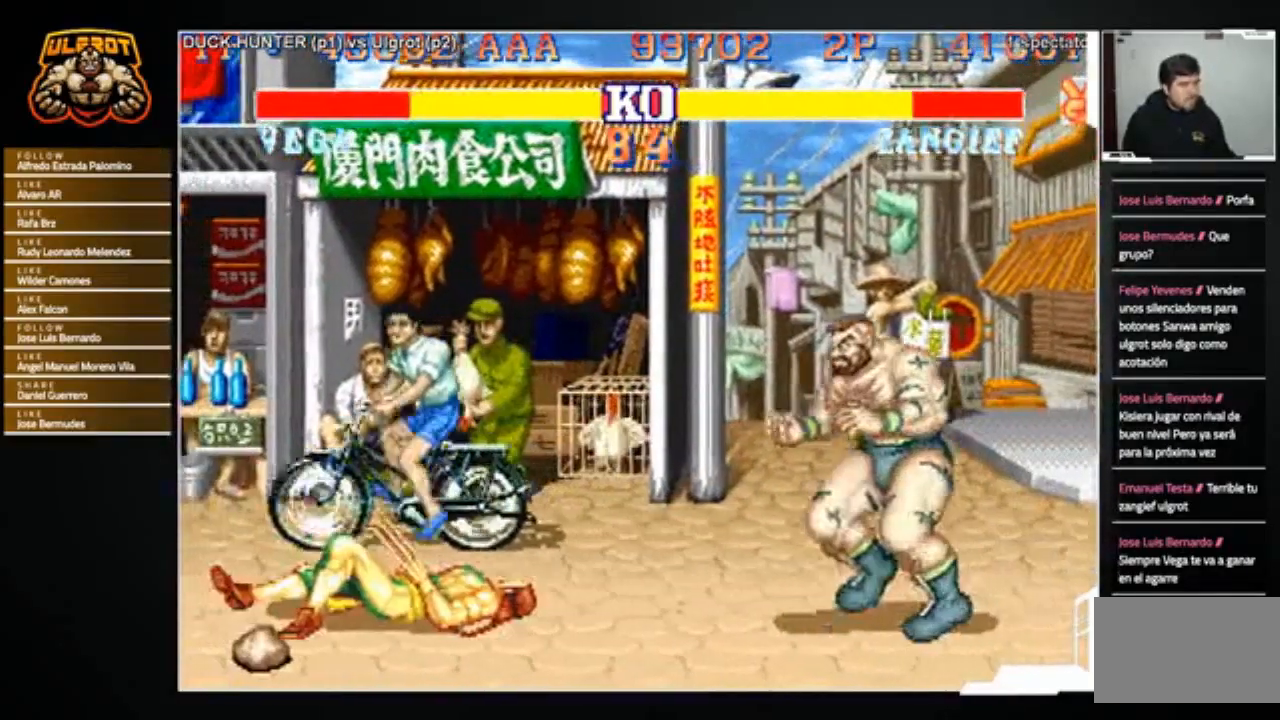
{"buttons": [], "left_stick": "down", "events": [[100, "SQUARE", "down"], [166, "SQUARE", "up"], [333, "left_stick", "right"], [467, "left_stick", "down"]]}
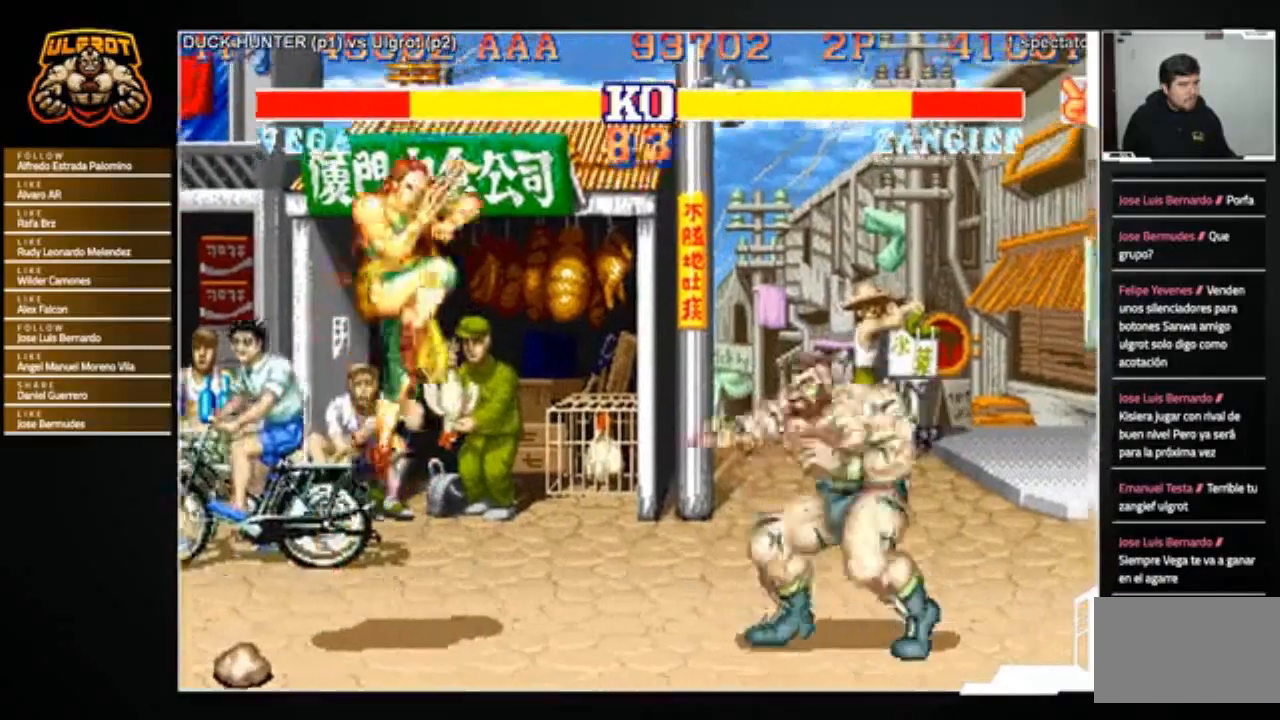
{"buttons": [], "left_stick": "right", "events": [[33, "left_stick", "down-right"], [300, "left_stick", "right"]]}
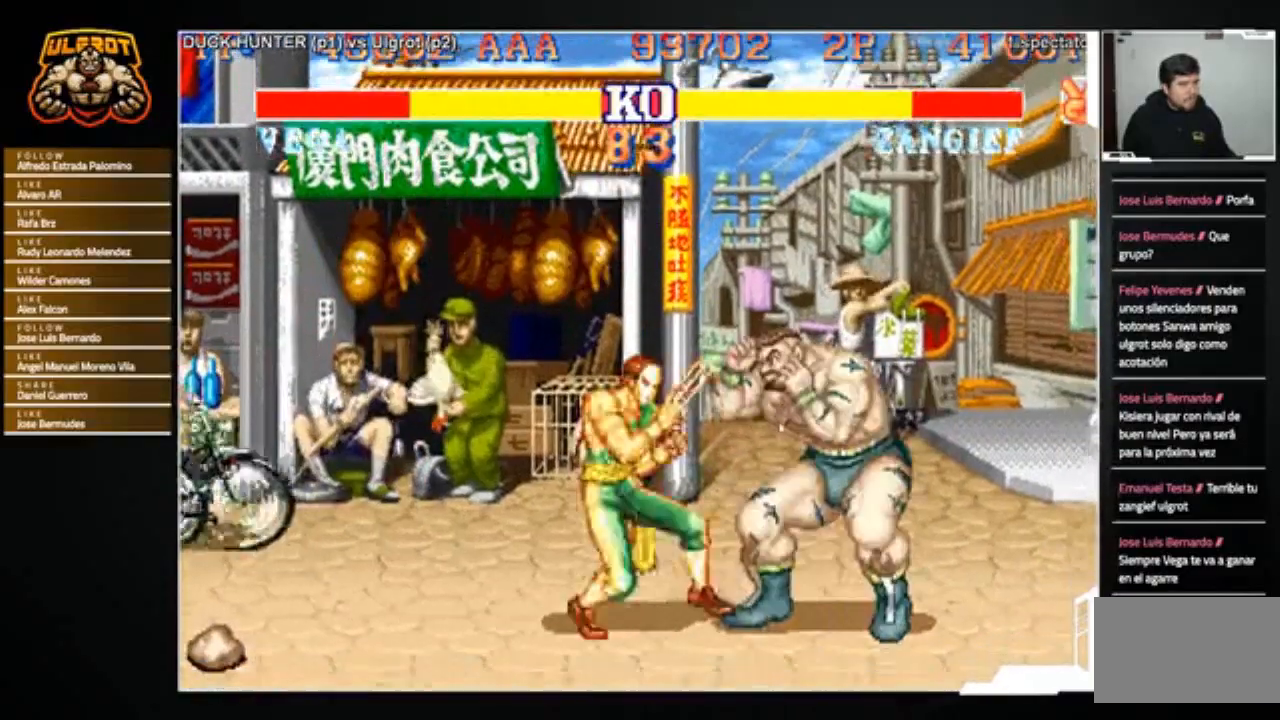
{"buttons": [], "left_stick": "right", "events": [[166, "TRIANGLE", "down"], [233, "TRIANGLE", "up"]]}
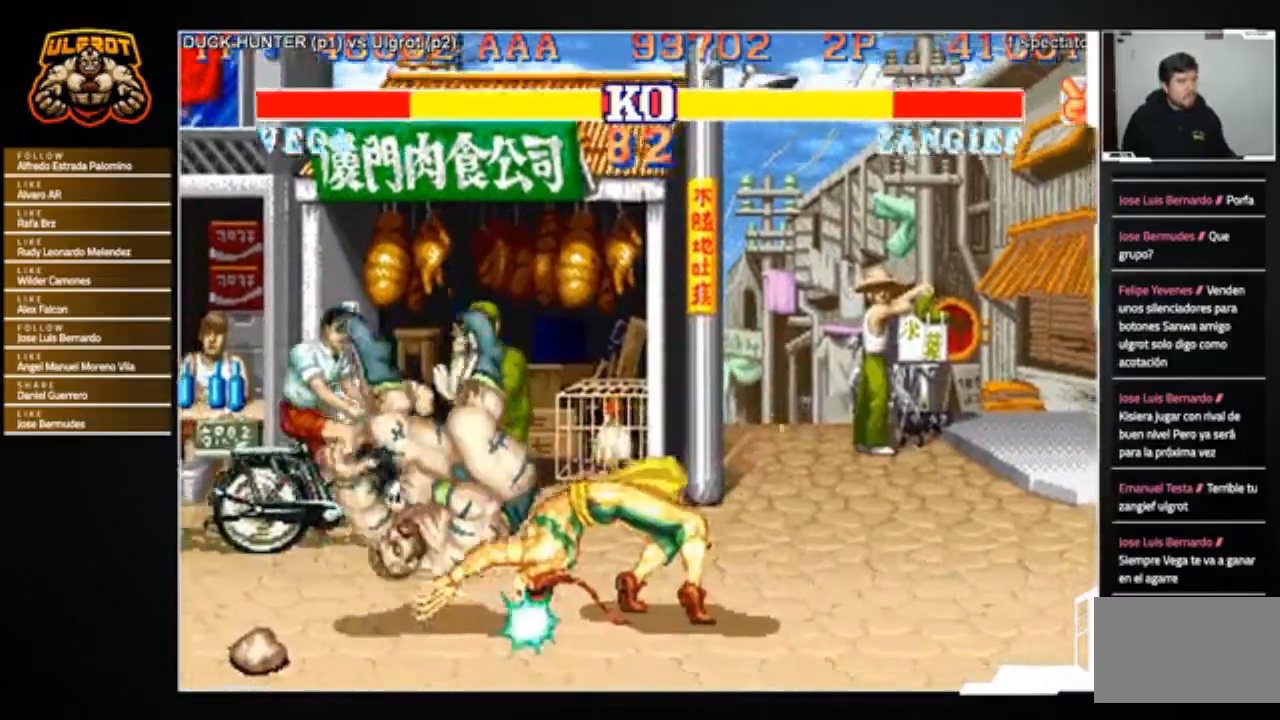
{"buttons": ["SQUARE", "TRIANGLE", "R1"], "left_stick": "center", "events": [[67, "left_stick", "center"], [434, "R1", "down"], [434, "SQUARE", "down"], [434, "TRIANGLE", "down"]]}